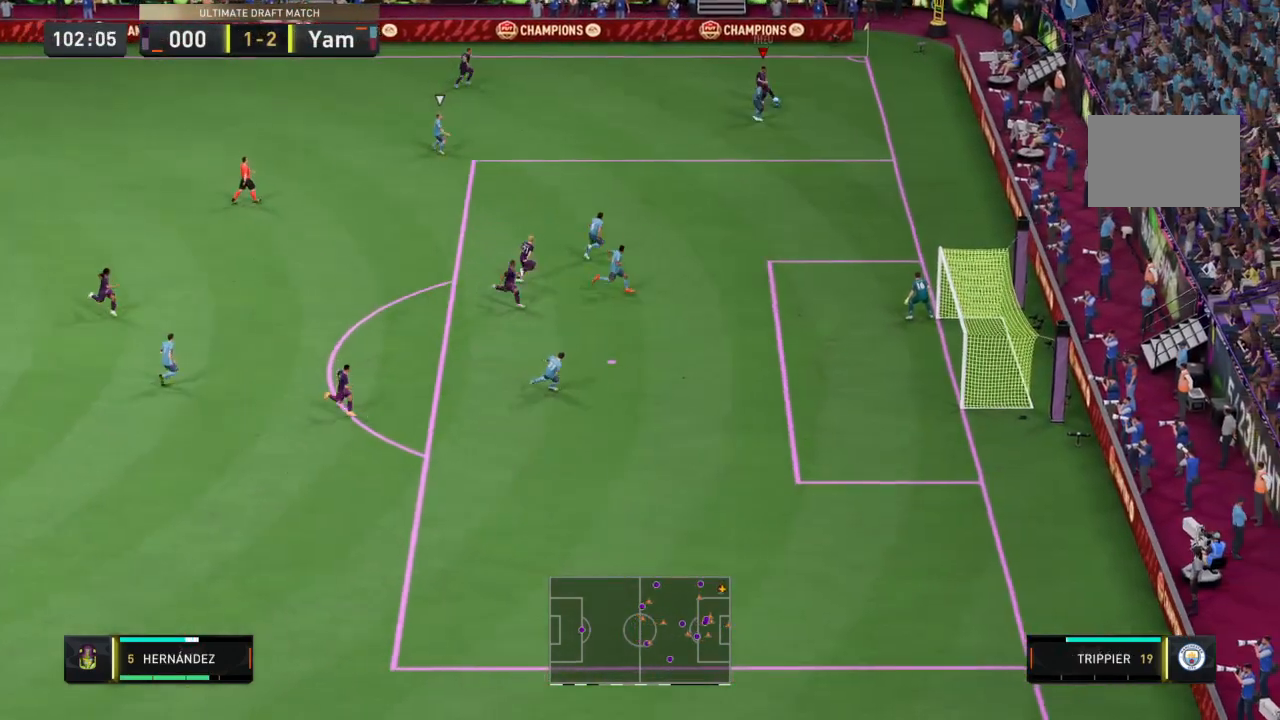
Gameplay with a controller (PlayStation layout); each line is a JSON object with the inputs held at the frame after it. "events" lists button and stick changes between this image and that frame as [ms after this image, input, new state], when the widget could be followed in between. Not read: L3 R3.
{"buttons": [], "left_stick": "down-right", "right_stick": "center", "events": [[434, "left_stick", "down-right"]]}
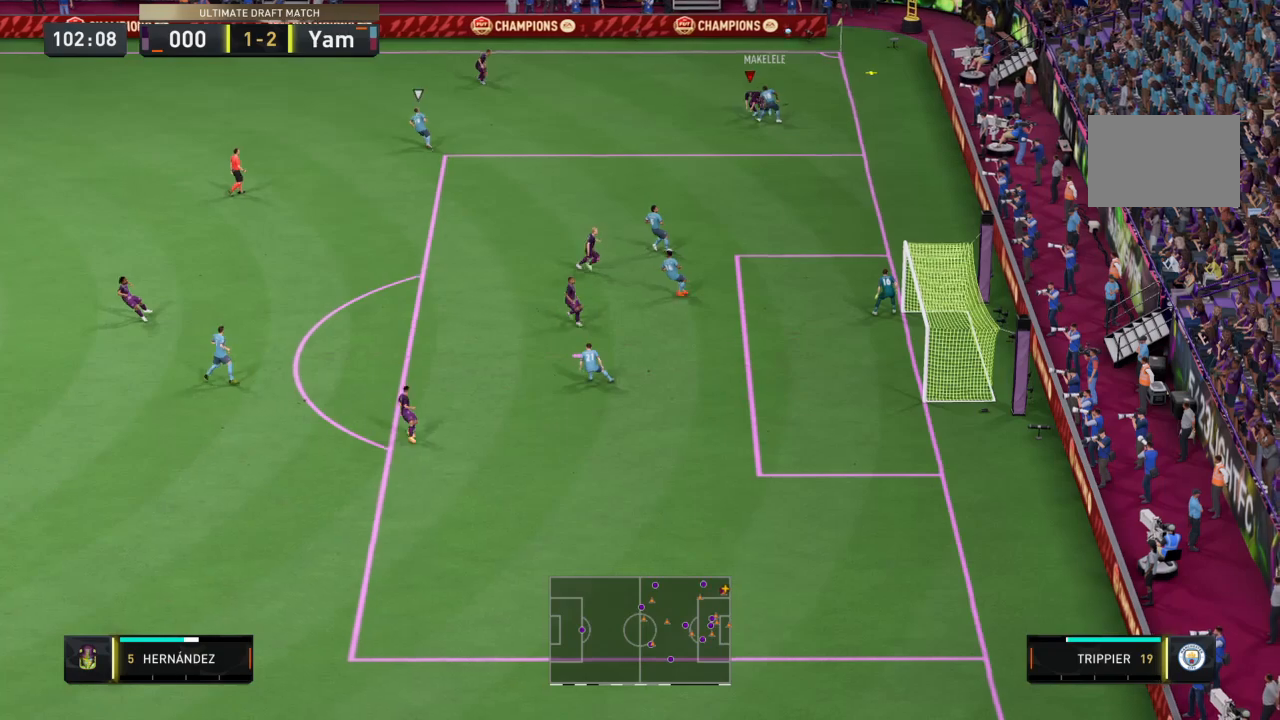
{"buttons": ["CROSS"], "left_stick": "center", "right_stick": "center", "events": [[34, "CIRCLE", "down"], [234, "CIRCLE", "up"], [334, "left_stick", "center"], [401, "CROSS", "down"]]}
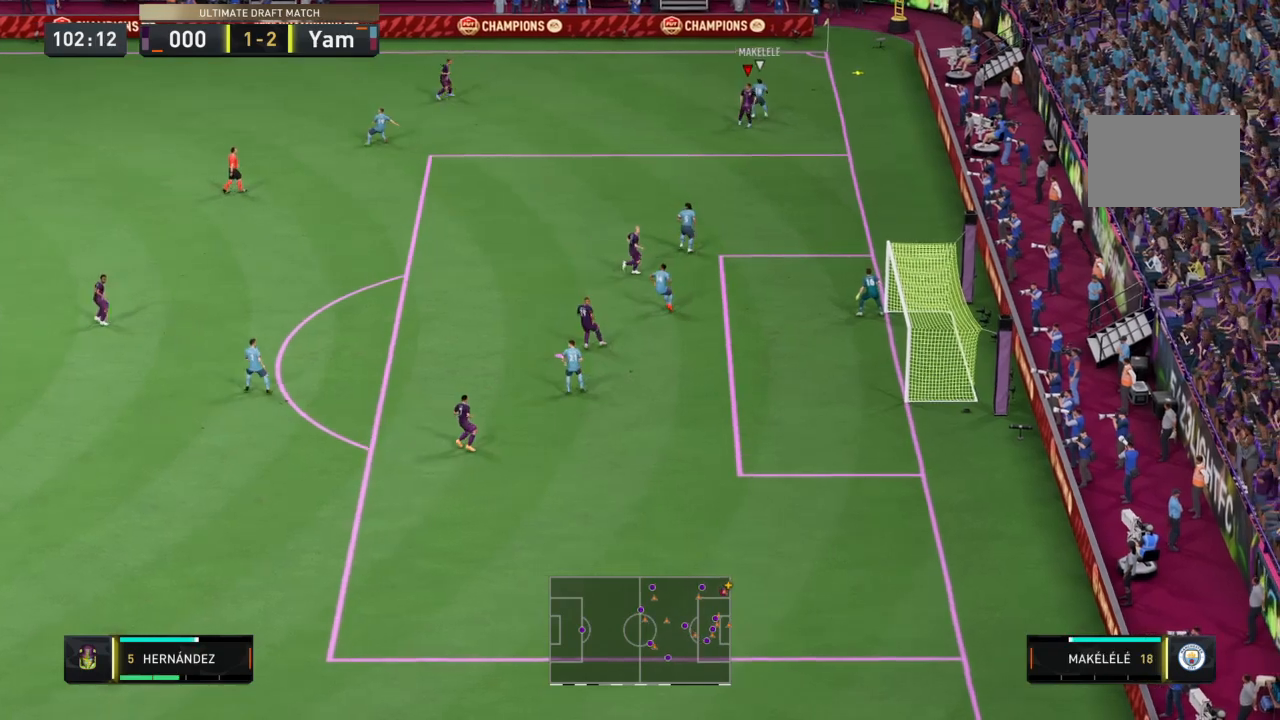
{"buttons": ["CROSS"], "left_stick": "center", "right_stick": "center", "events": [[67, "CROSS", "up"], [200, "CROSS", "down"], [334, "CROSS", "up"], [400, "CROSS", "down"]]}
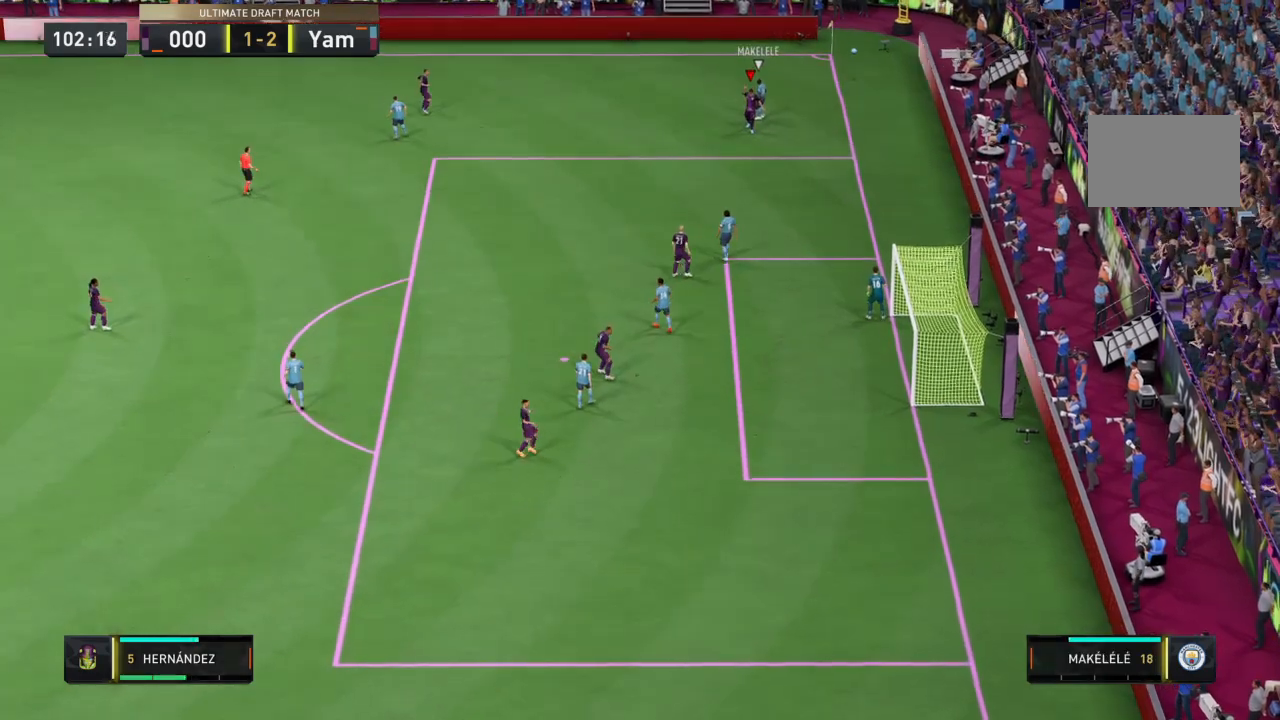
{"buttons": [], "left_stick": "center", "right_stick": "center", "events": [[67, "CROSS", "up"], [100, "CROSS", "down"], [234, "CROSS", "up"], [334, "CROSS", "down"], [401, "CROSS", "up"]]}
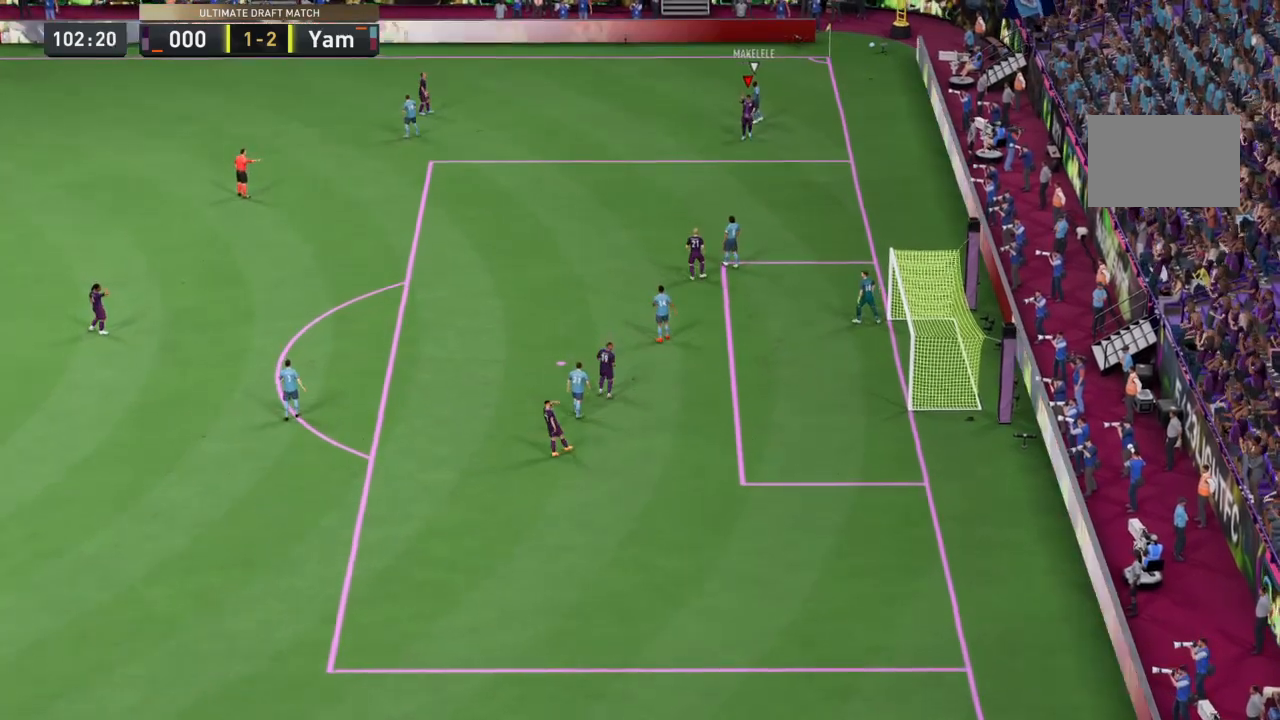
{"buttons": [], "left_stick": "center", "right_stick": "center", "events": [[33, "CROSS", "down"], [133, "CROSS", "up"], [200, "CROSS", "down"], [300, "CROSS", "up"], [367, "CROSS", "down"], [467, "CROSS", "up"]]}
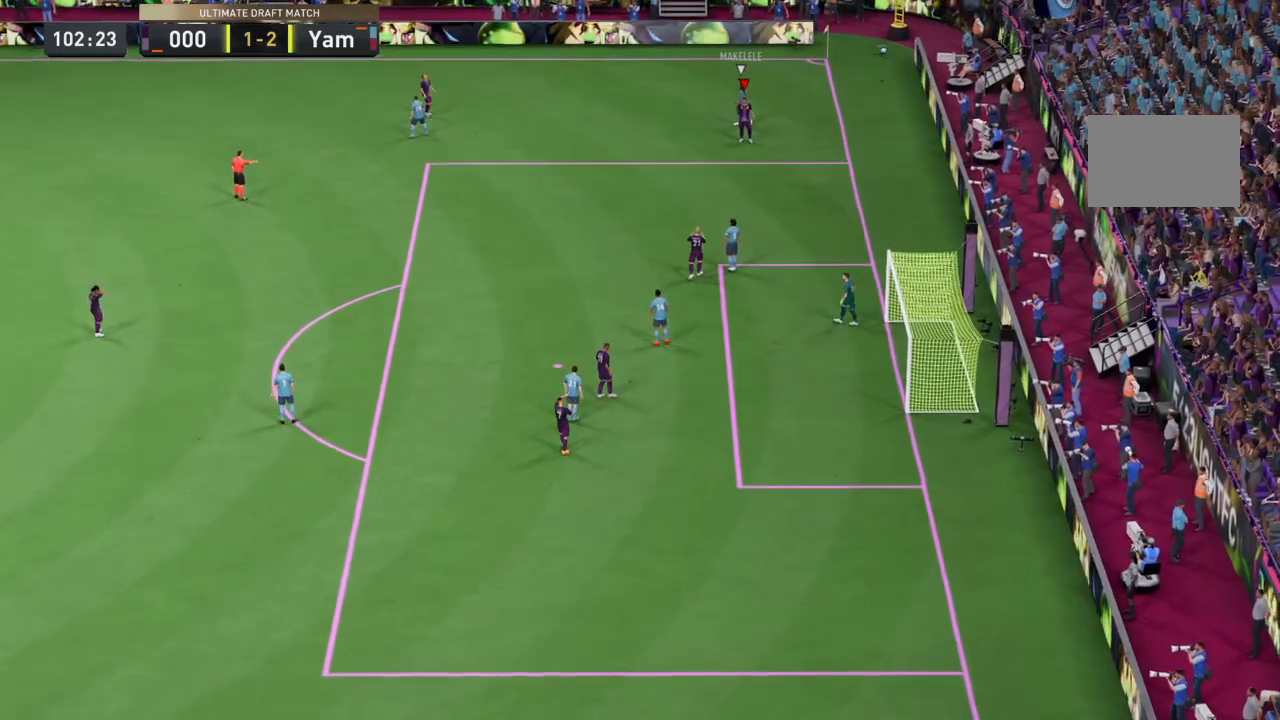
{"buttons": [], "left_stick": "center", "right_stick": "center", "events": [[34, "CROSS", "down"], [134, "CROSS", "up"], [201, "CROSS", "down"], [334, "CROSS", "up"], [367, "CROSS", "down"], [501, "CROSS", "up"]]}
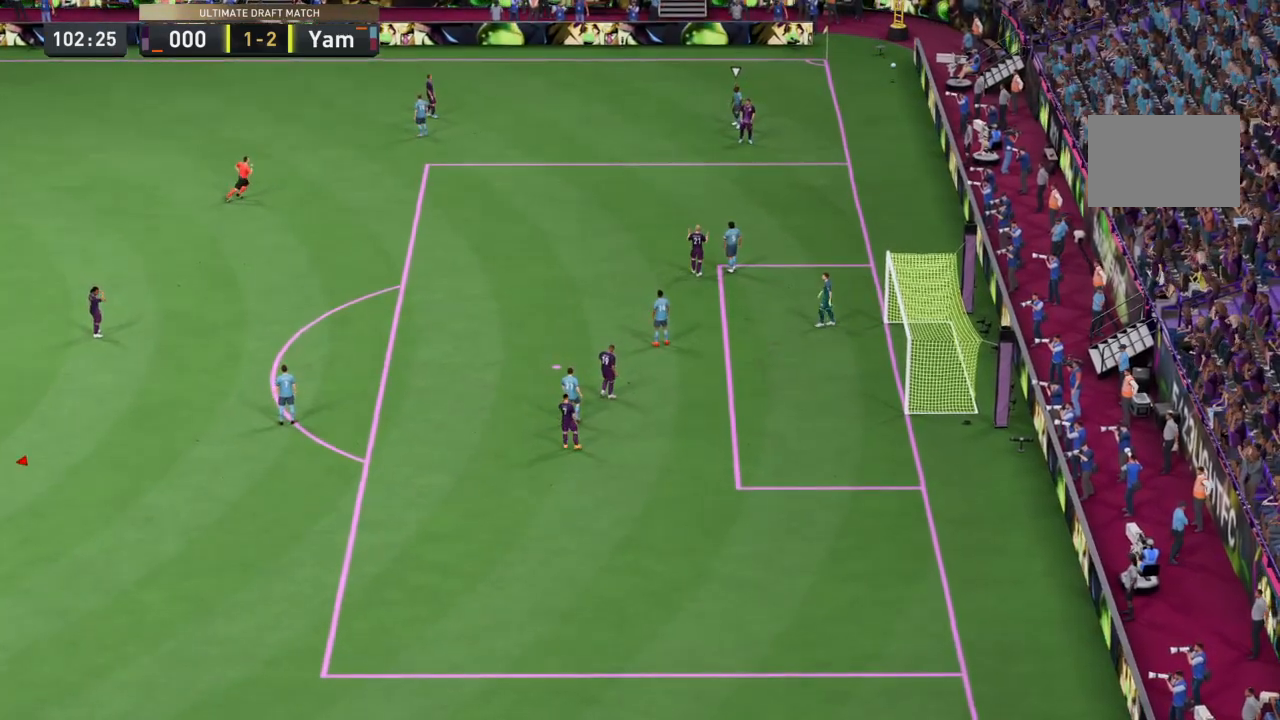
{"buttons": ["CROSS"], "left_stick": "center", "right_stick": "center", "events": [[300, "CROSS", "down"], [400, "CROSS", "up"], [434, "CROSS", "down"]]}
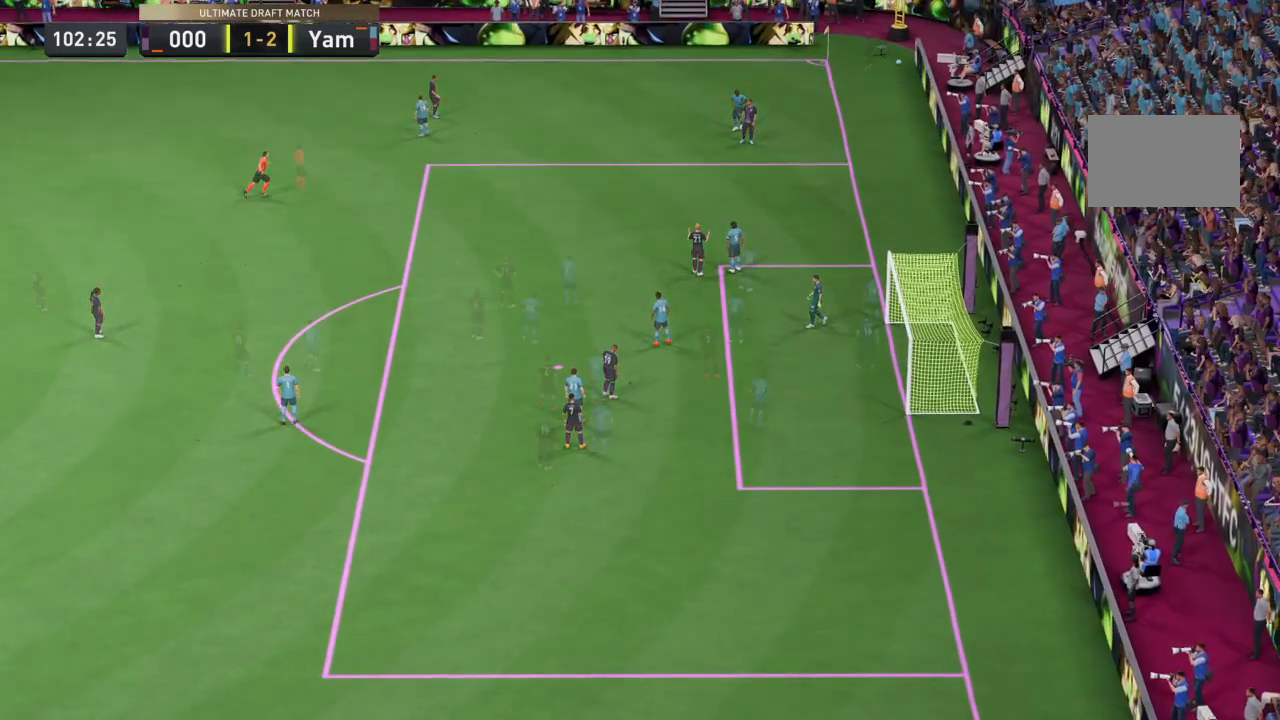
{"buttons": [], "left_stick": "center", "right_stick": "center", "events": [[67, "CROSS", "up"], [201, "CROSS", "down"], [434, "CROSS", "up"]]}
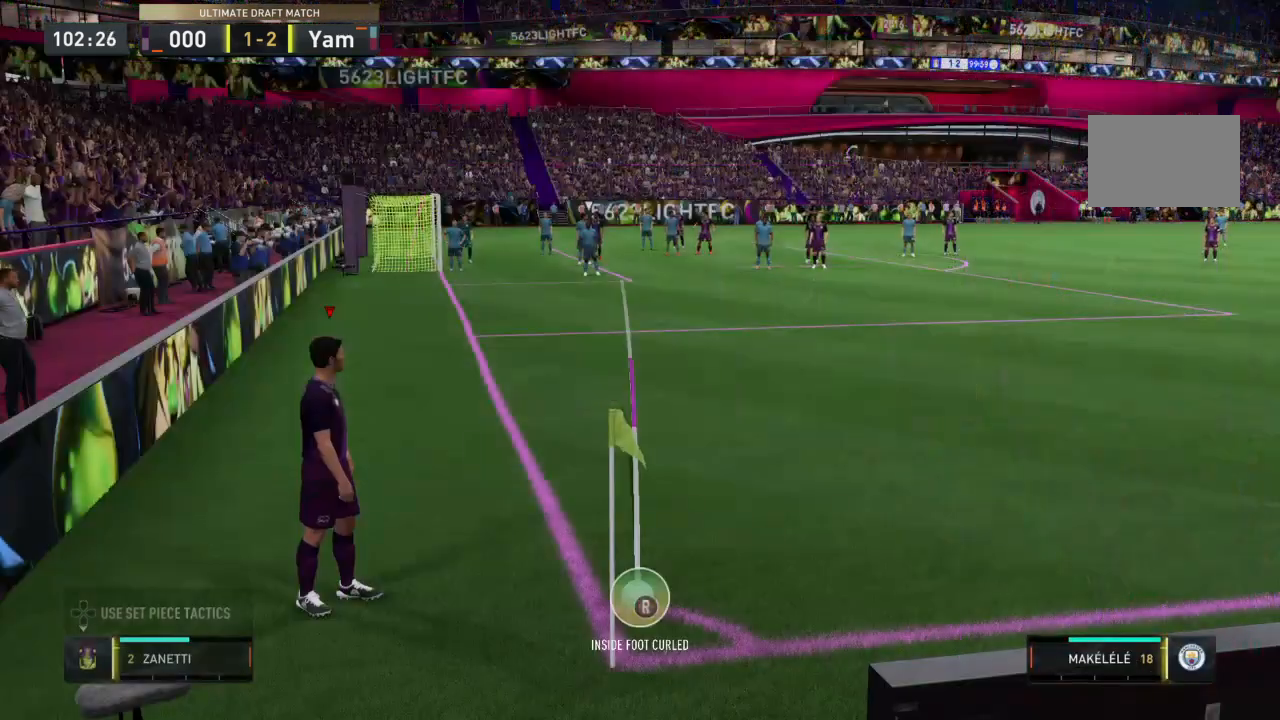
{"buttons": [], "left_stick": "center", "right_stick": "center", "events": []}
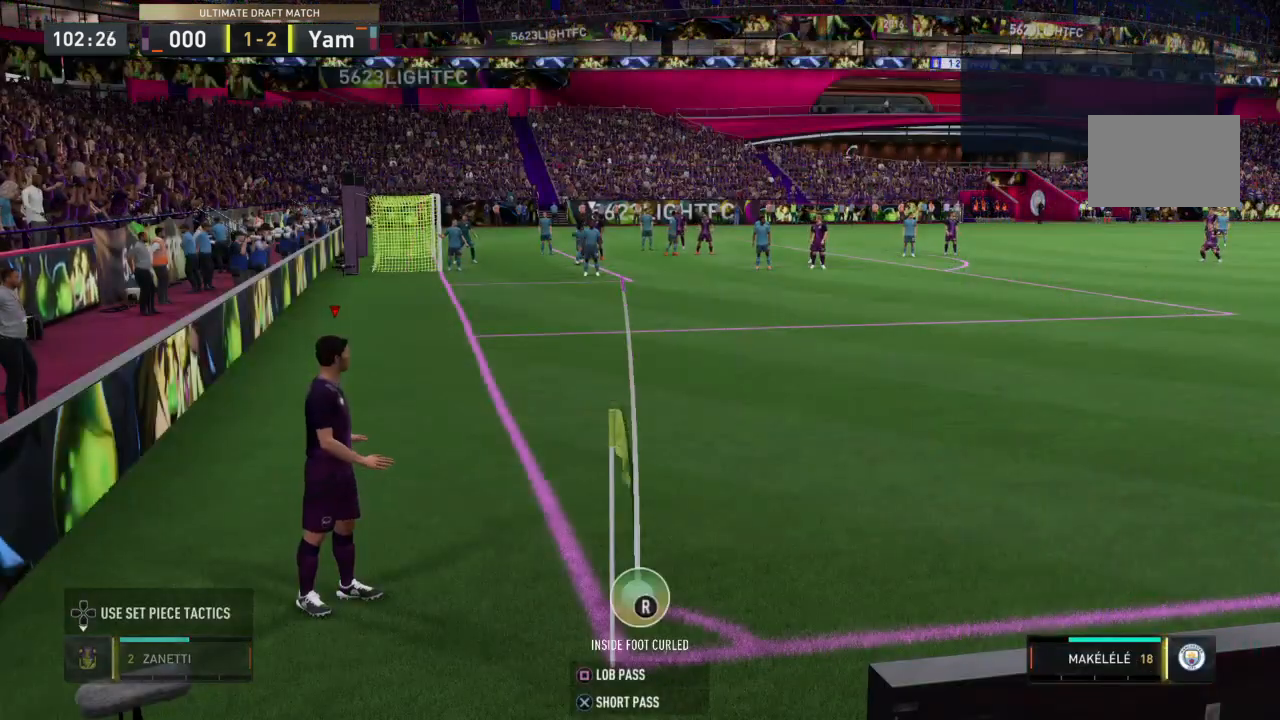
{"buttons": [], "left_stick": "center", "right_stick": "right", "events": [[34, "right_stick", "down-right"], [367, "right_stick", "right"]]}
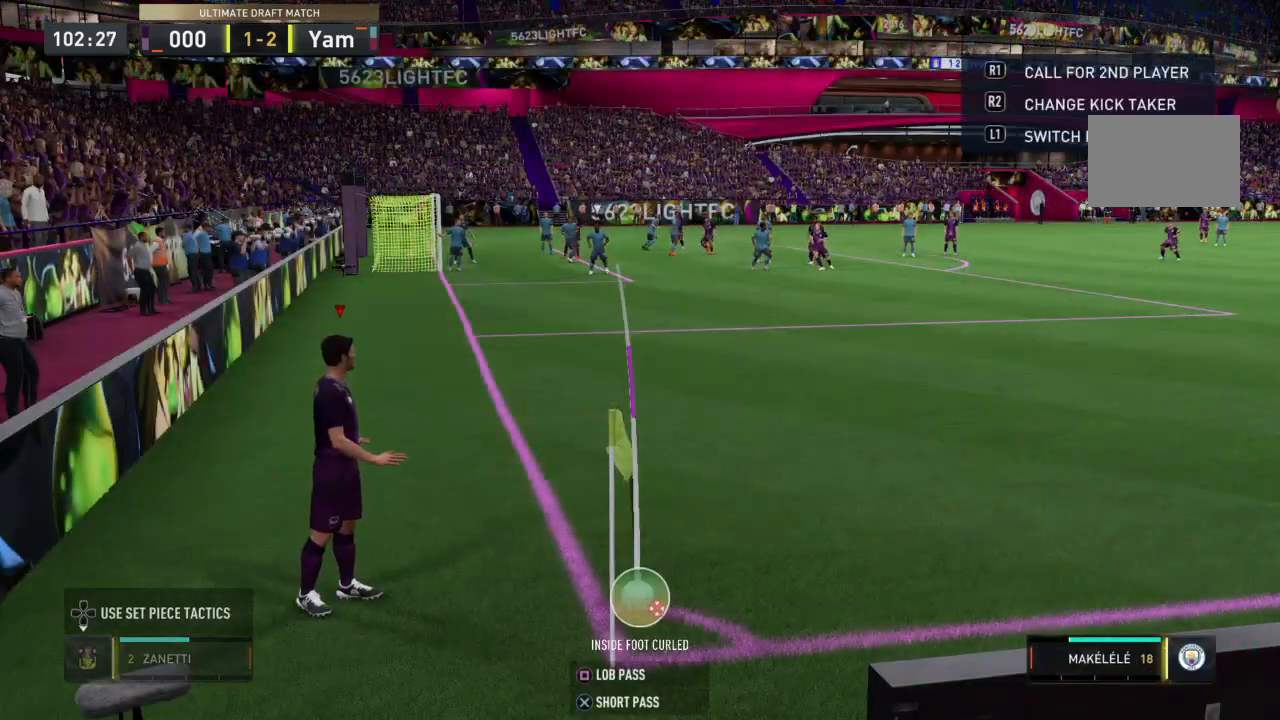
{"buttons": [], "left_stick": "center", "right_stick": "center", "events": [[500, "right_stick", "center"]]}
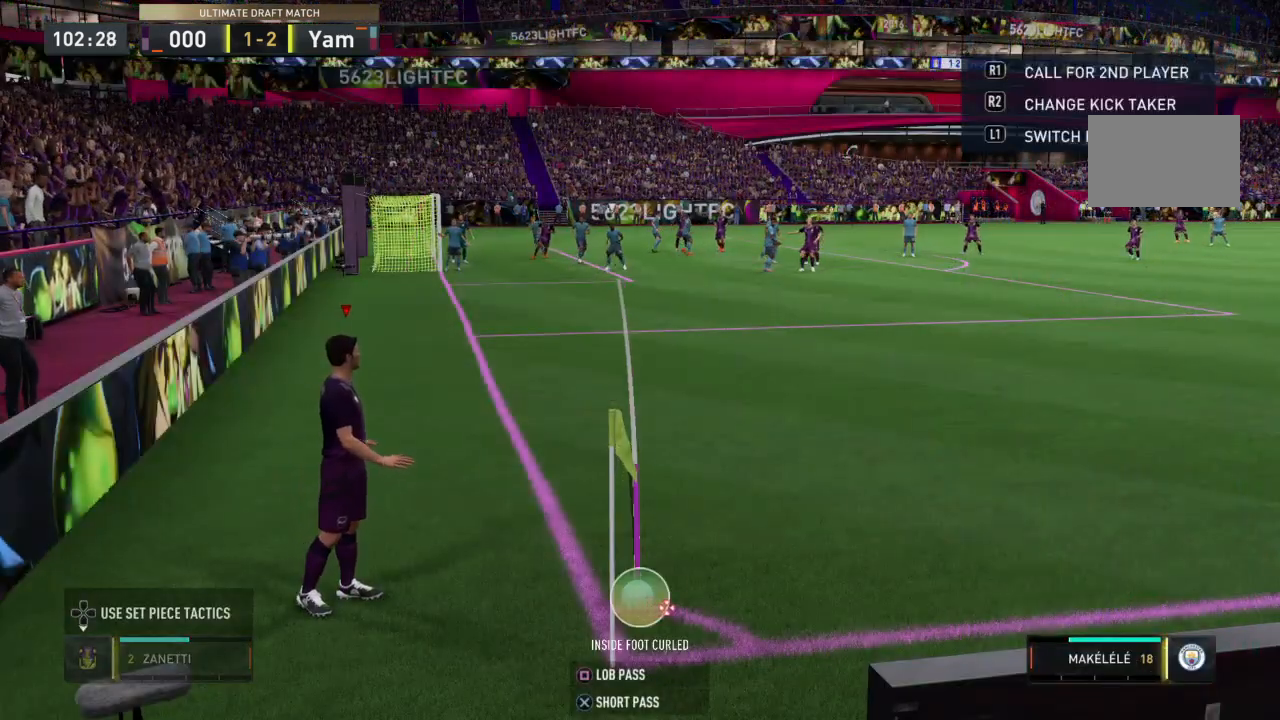
{"buttons": ["R2"], "left_stick": "center", "right_stick": "center", "events": [[167, "R2", "down"]]}
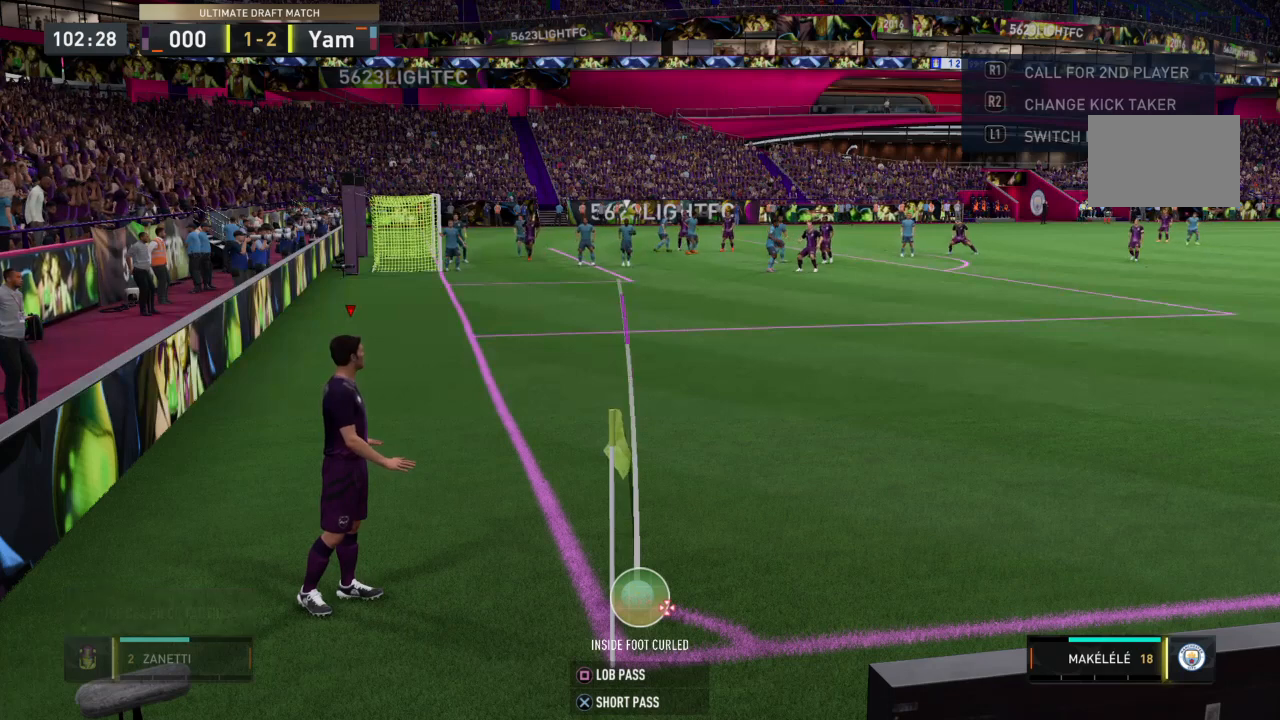
{"buttons": ["R2"], "left_stick": "center", "right_stick": "center", "events": []}
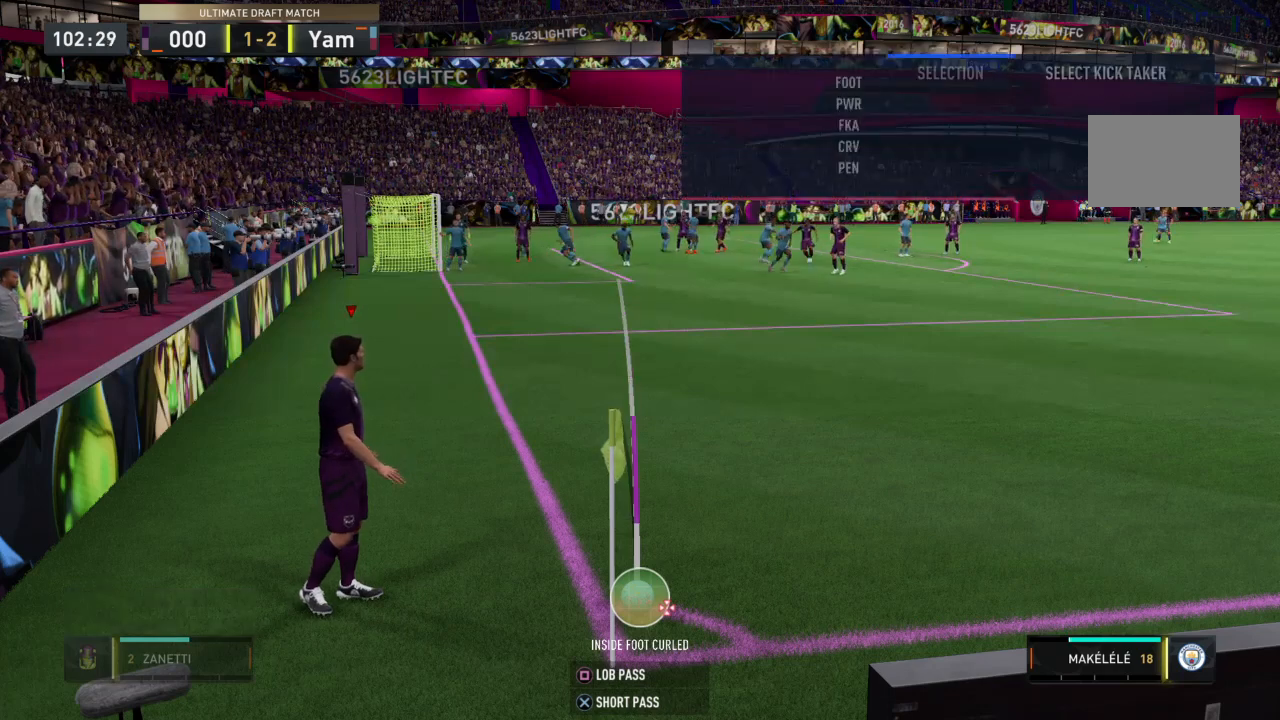
{"buttons": ["R2"], "left_stick": "center", "right_stick": "center", "events": []}
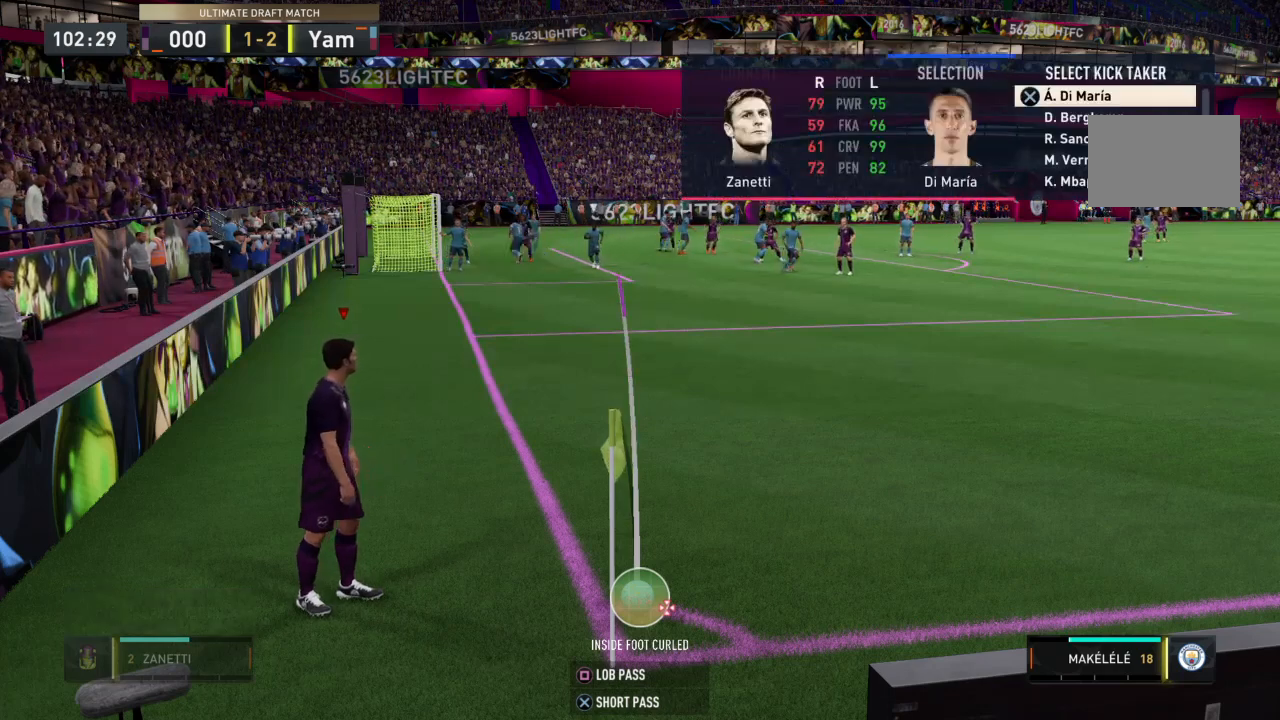
{"buttons": ["R2"], "left_stick": "center", "right_stick": "center", "events": [[233, "DPAD_DOWN", "down"], [334, "DPAD_DOWN", "up"]]}
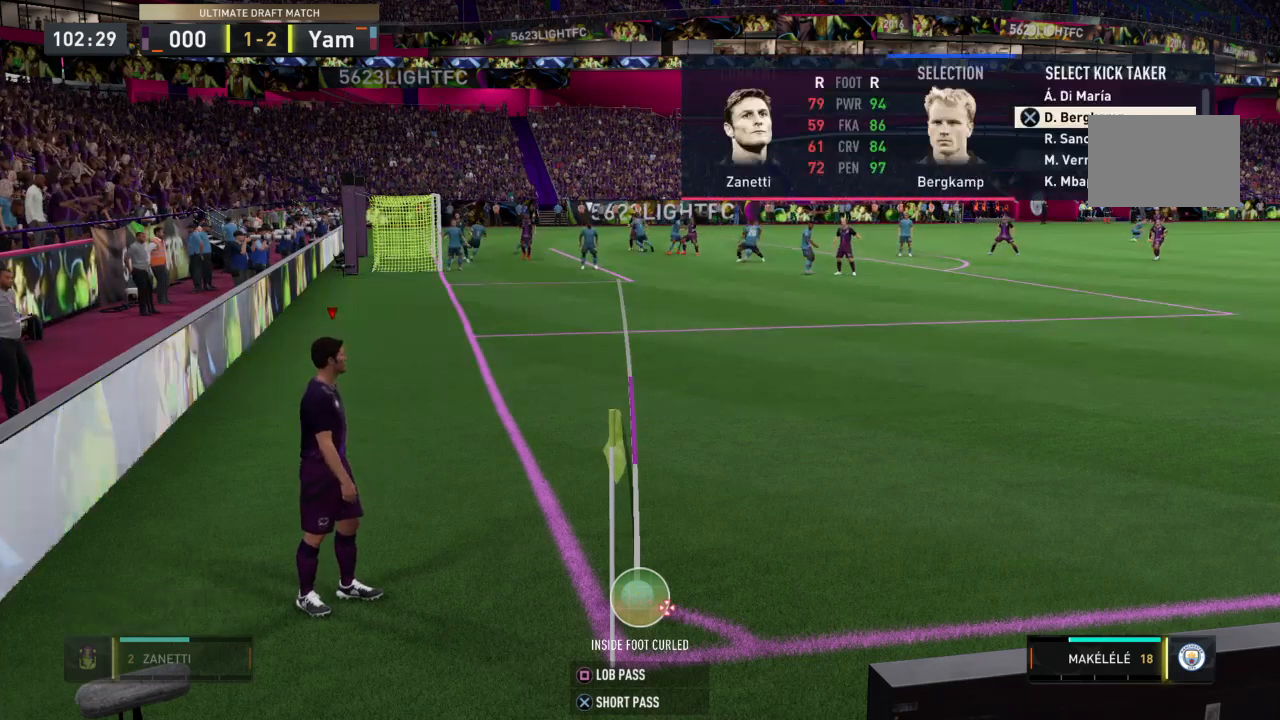
{"buttons": ["R2"], "left_stick": "center", "right_stick": "center", "events": []}
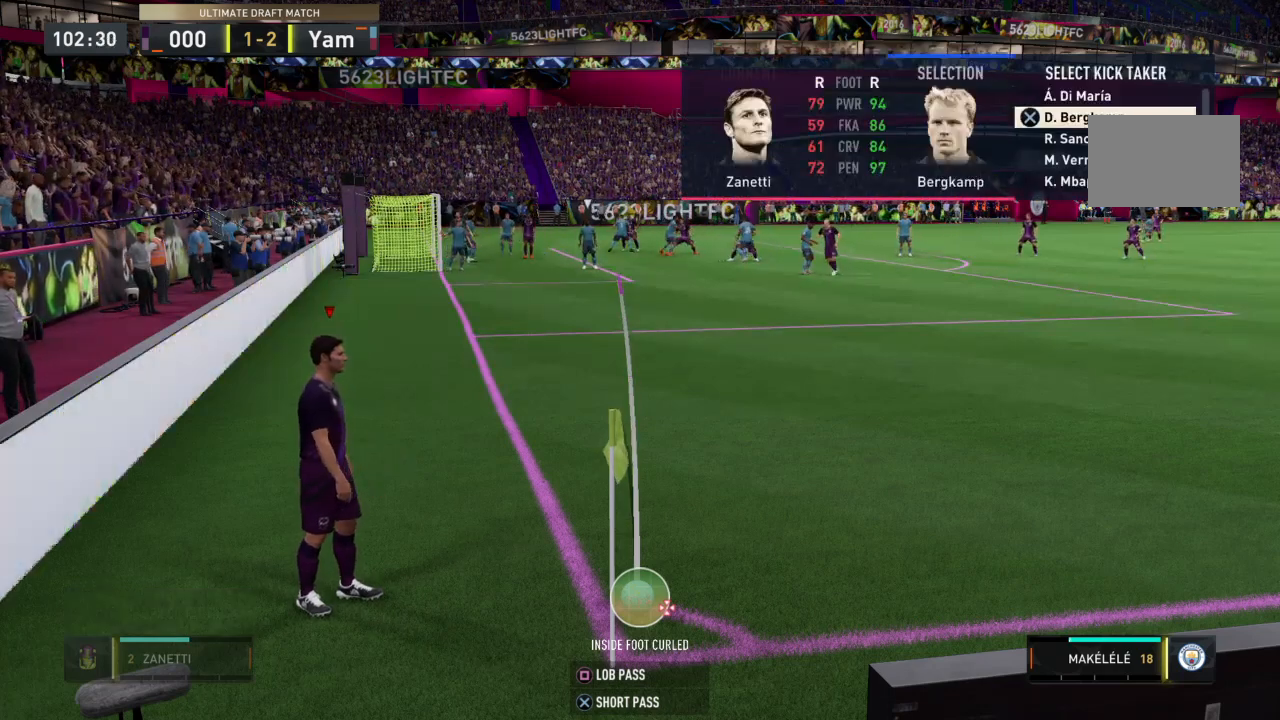
{"buttons": ["CROSS", "R2"], "left_stick": "center", "right_stick": "center", "events": [[467, "CROSS", "down"]]}
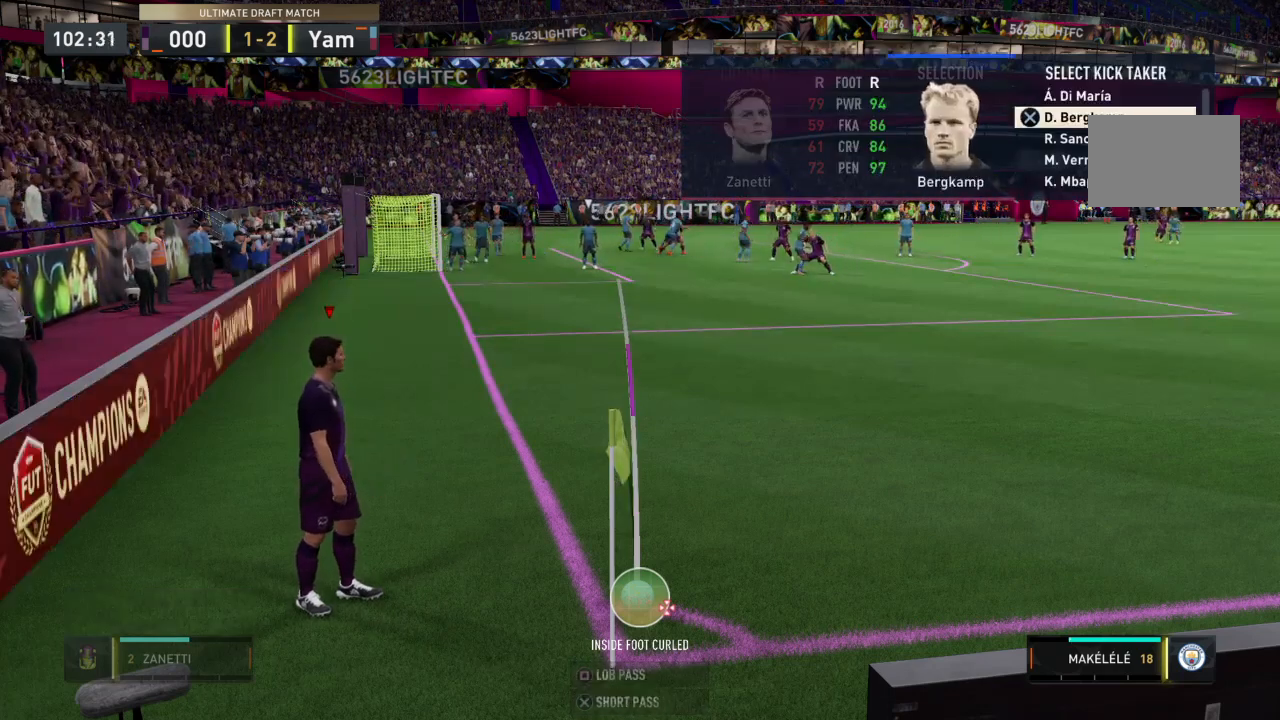
{"buttons": ["R2"], "left_stick": "center", "right_stick": "center", "events": [[134, "CROSS", "up"]]}
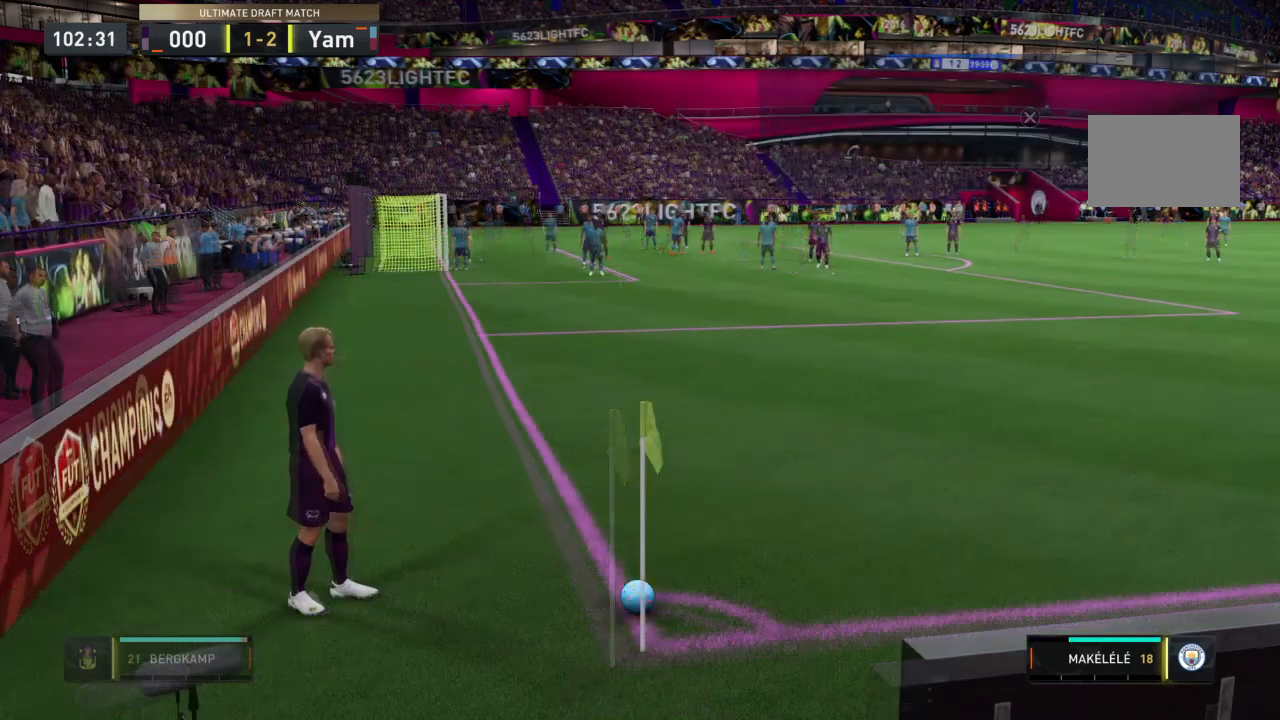
{"buttons": [], "left_stick": "center", "right_stick": "right", "events": [[33, "R2", "up"], [33, "right_stick", "right"]]}
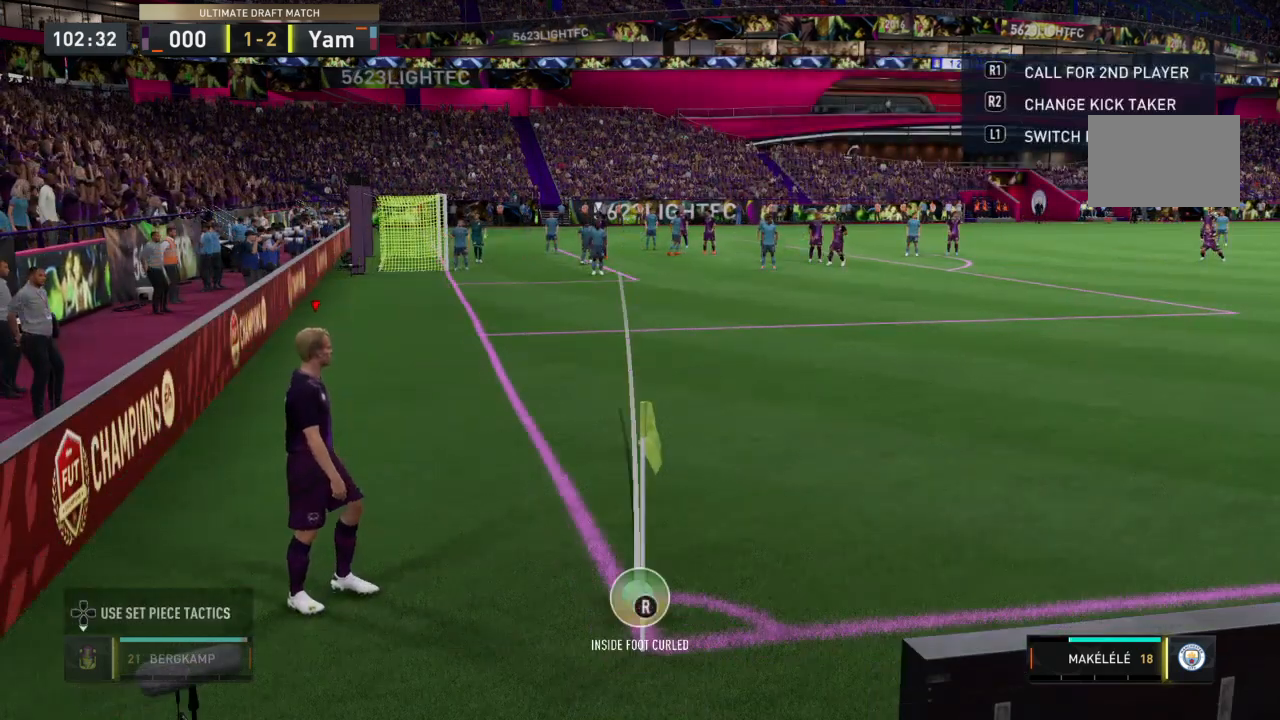
{"buttons": [], "left_stick": "right", "right_stick": "right", "events": [[501, "left_stick", "right"]]}
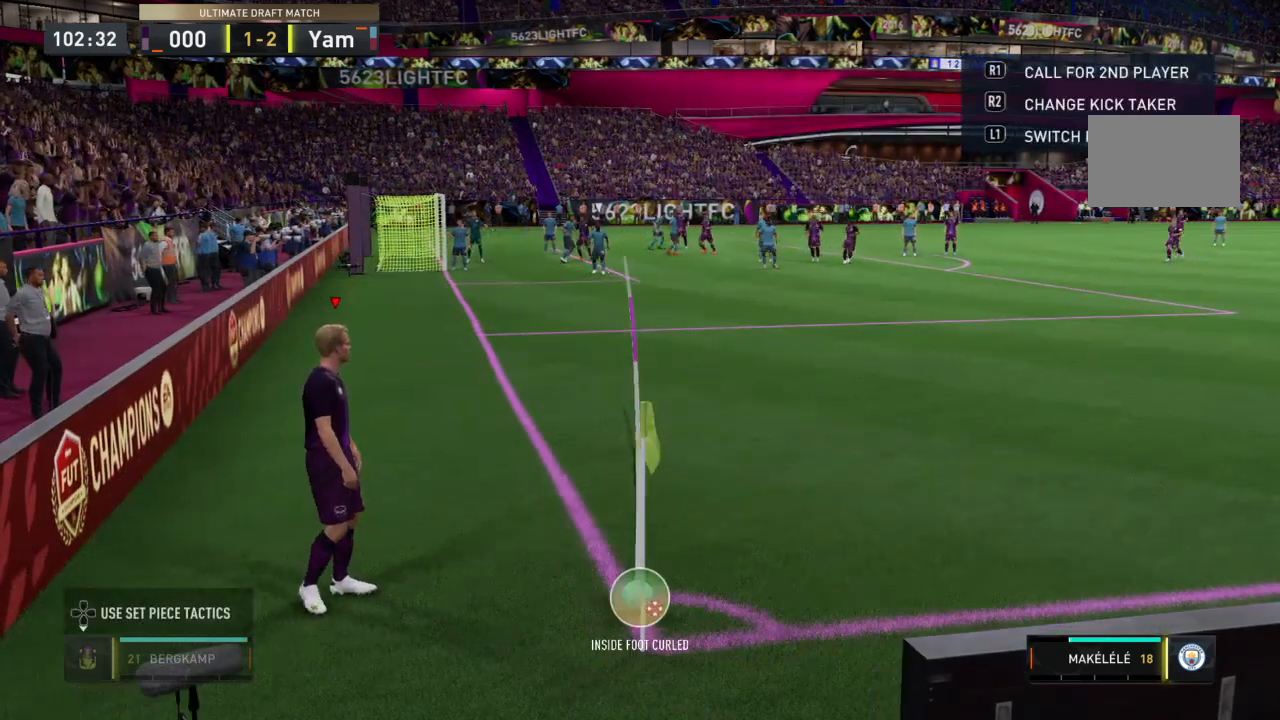
{"buttons": [], "left_stick": "right", "right_stick": "center", "events": [[267, "right_stick", "center"]]}
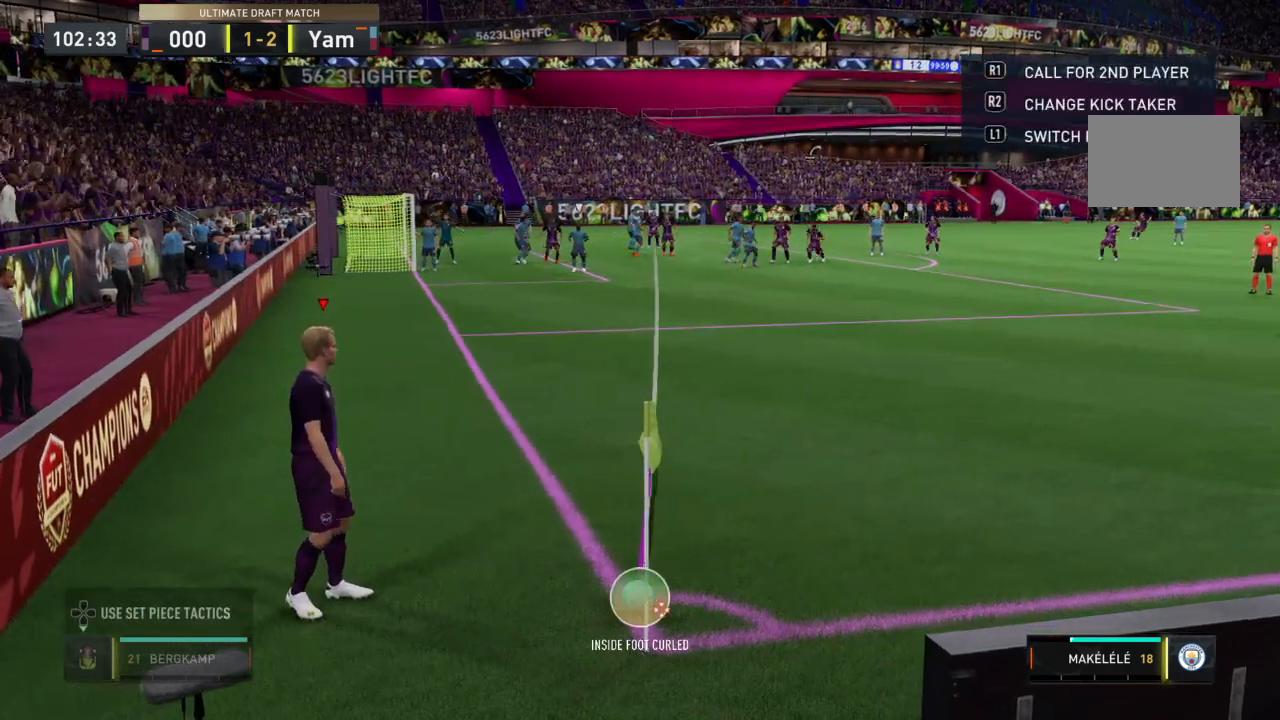
{"buttons": [], "left_stick": "center", "right_stick": "center", "events": [[34, "left_stick", "center"], [434, "left_stick", "up"], [501, "left_stick", "center"]]}
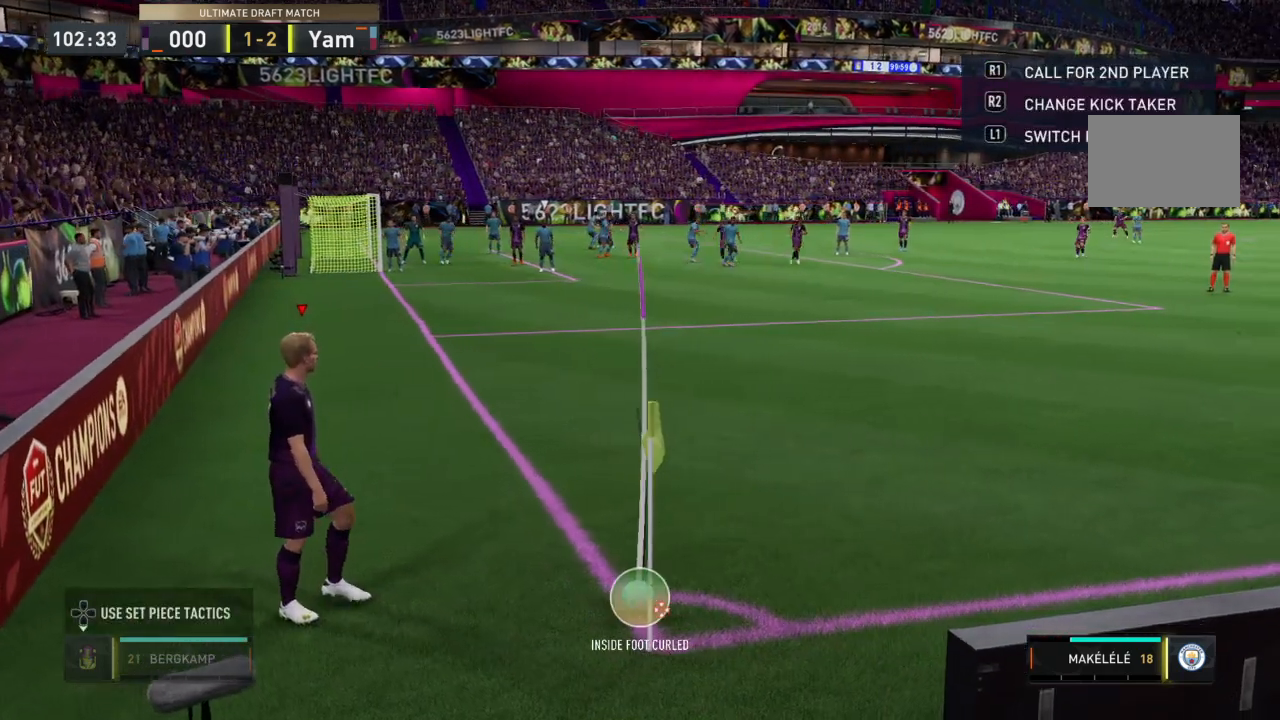
{"buttons": [], "left_stick": "center", "right_stick": "center", "events": [[133, "right_stick", "right"], [233, "right_stick", "center"]]}
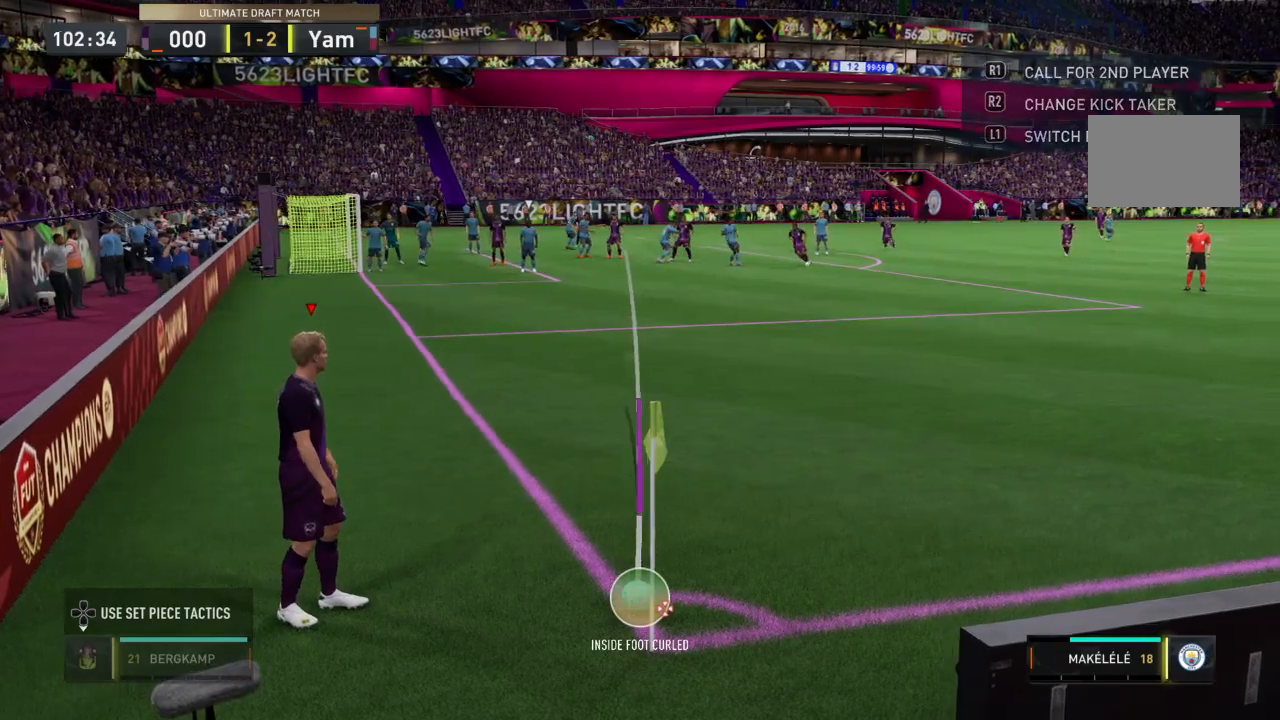
{"buttons": ["SQUARE"], "left_stick": "center", "right_stick": "center", "events": [[301, "SQUARE", "down"]]}